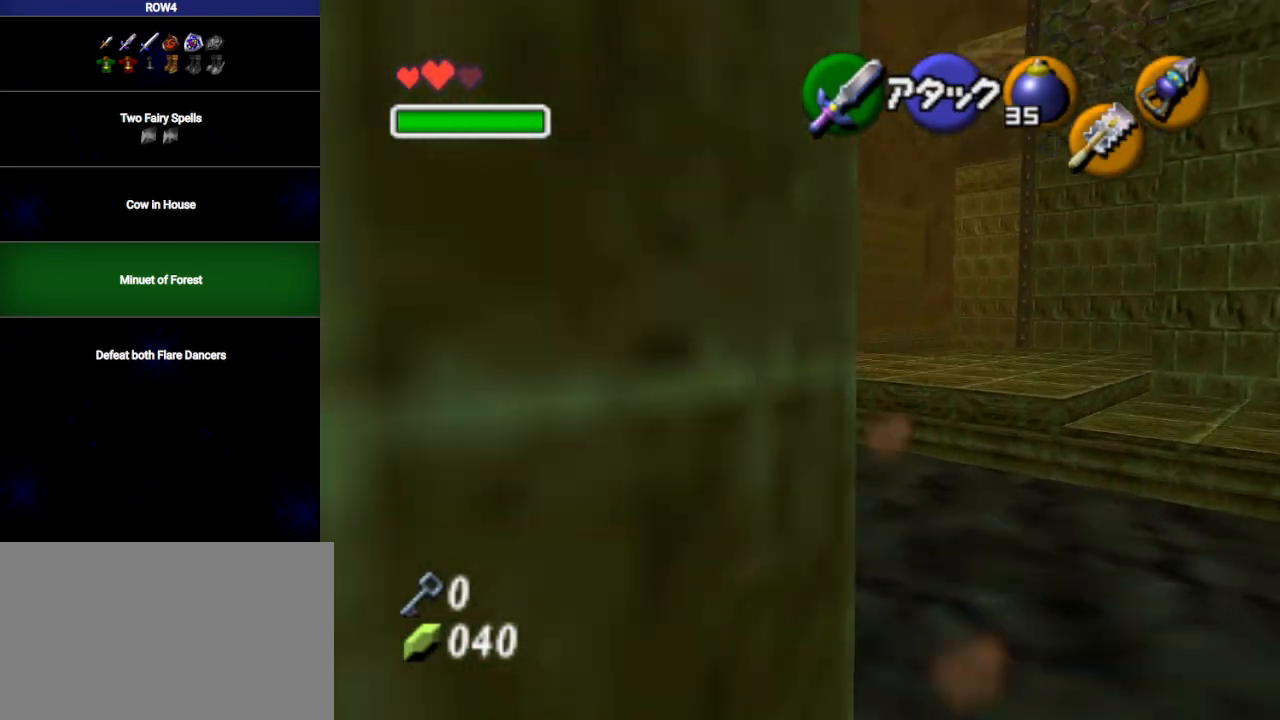
Gameplay with a controller (Nintendo layout); each line is a JSON object with the inputs held at the frame after it. "events" lists button and stick changes between this image and that frame as [ms after this image, input, new state], when the widget could be followed in between. Not read: L3 R3.
{"buttons": [], "left_stick": "up-left", "right_stick": "center", "events": [[317, "A", "down"], [483, "A", "up"]]}
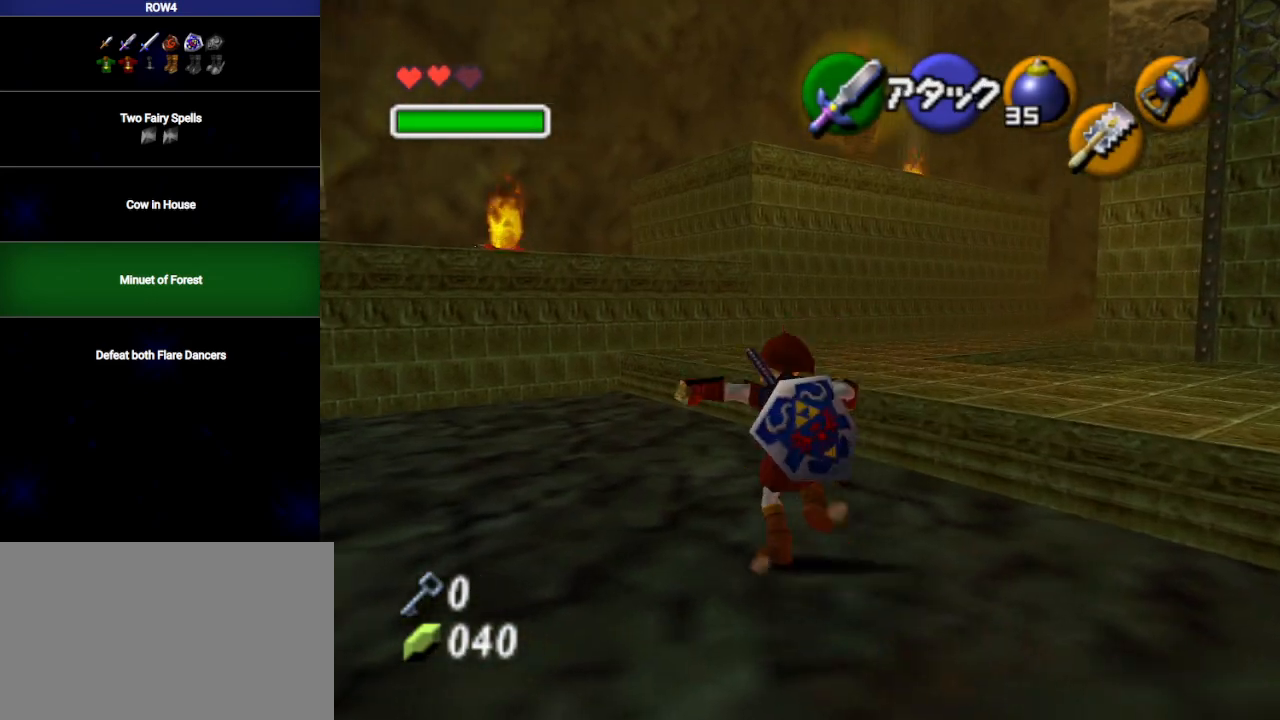
{"buttons": ["L1"], "left_stick": "up", "right_stick": "center", "events": [[133, "L1", "down"], [167, "left_stick", "up"]]}
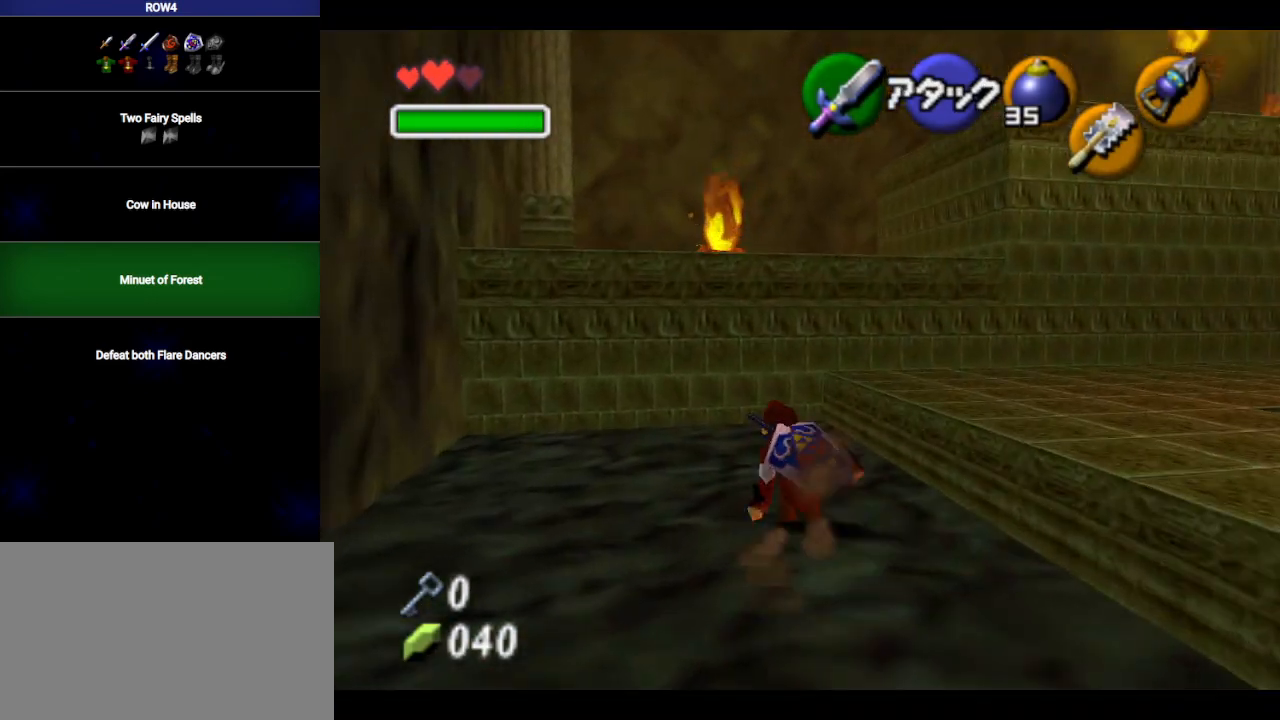
{"buttons": ["L1"], "left_stick": "up-right", "right_stick": "center", "events": [[350, "left_stick", "up-right"]]}
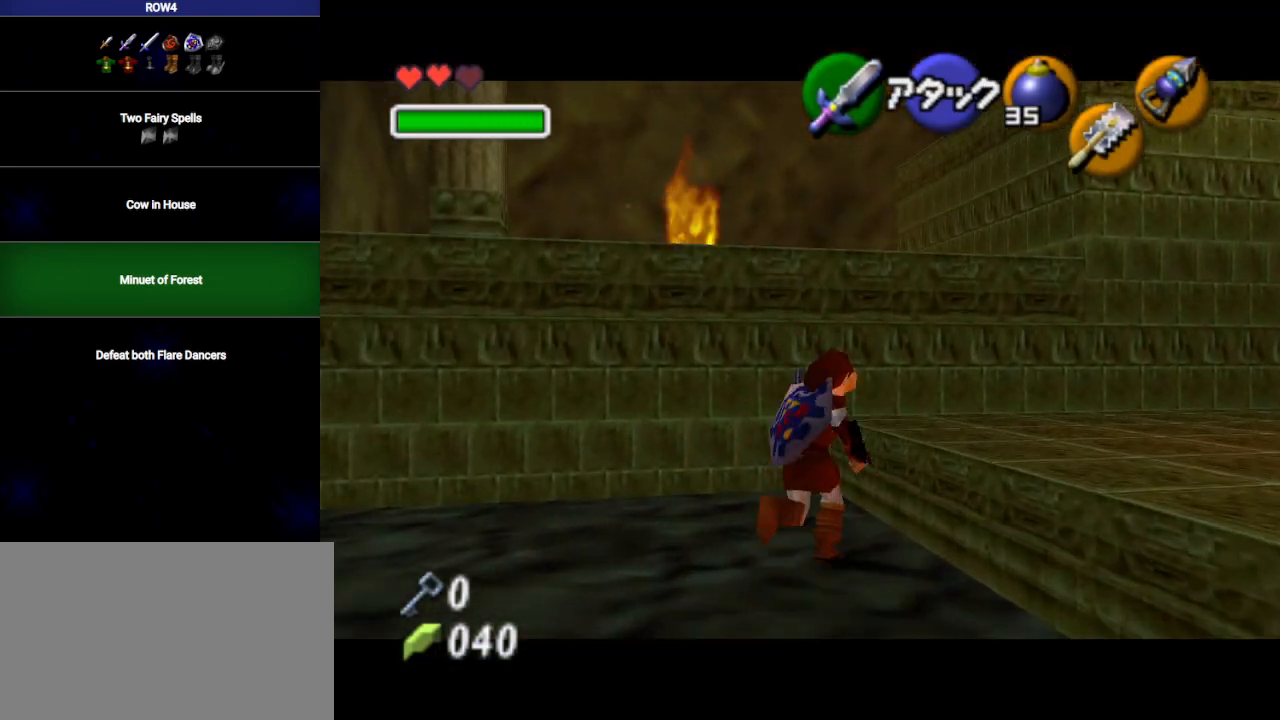
{"buttons": [], "left_stick": "up-right", "right_stick": "center", "events": [[83, "A", "down"], [167, "A", "up"], [450, "L1", "up"]]}
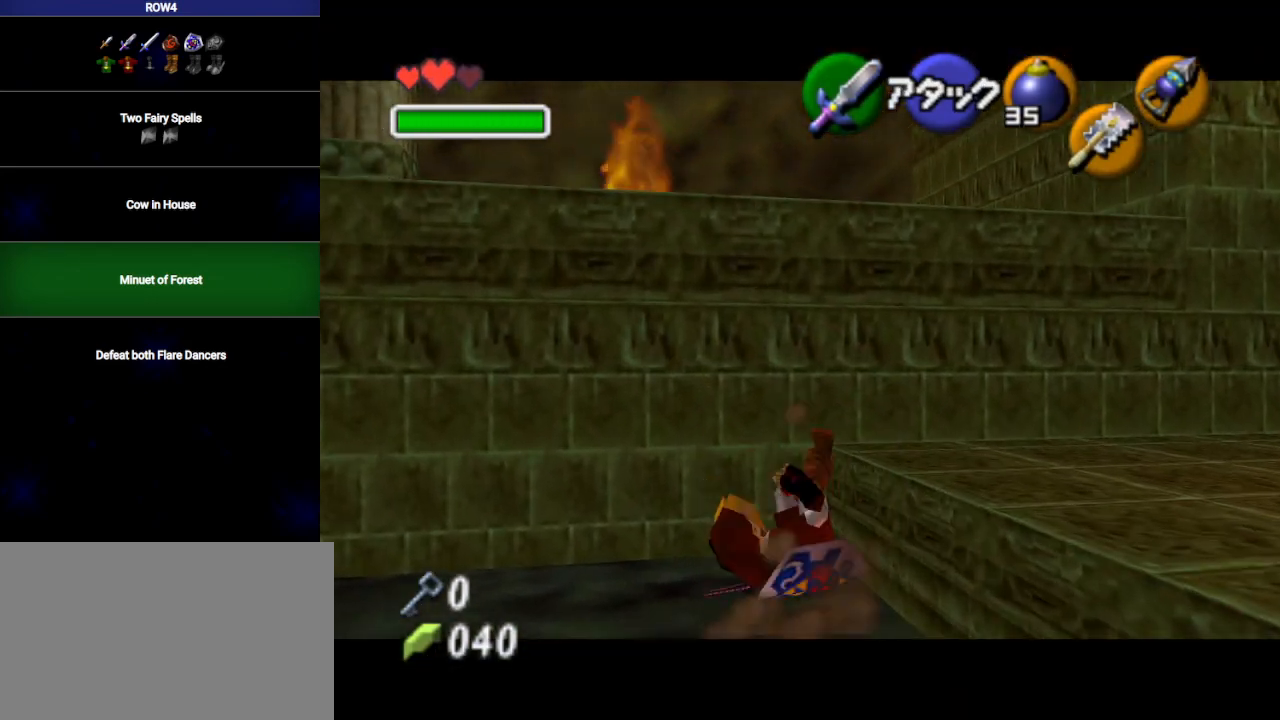
{"buttons": [], "left_stick": "up-right", "right_stick": "center", "events": [[300, "left_stick", "up"], [450, "left_stick", "up-right"]]}
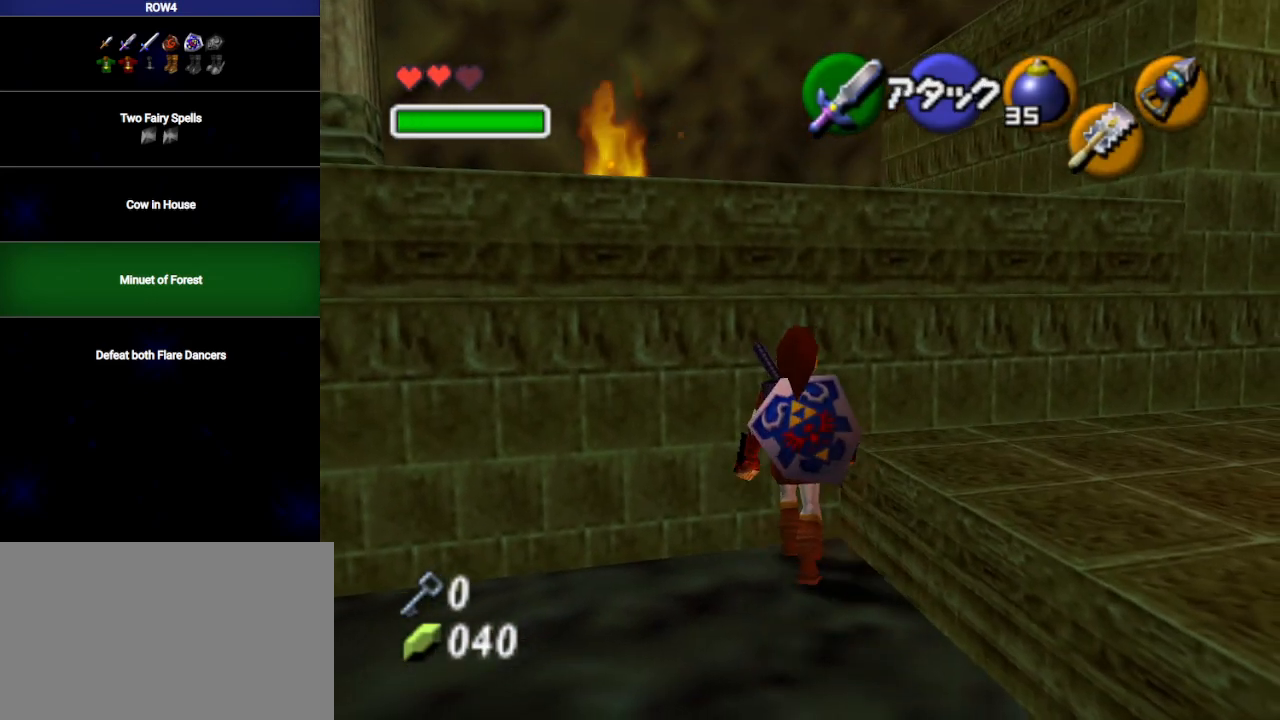
{"buttons": [], "left_stick": "up-right", "right_stick": "center", "events": []}
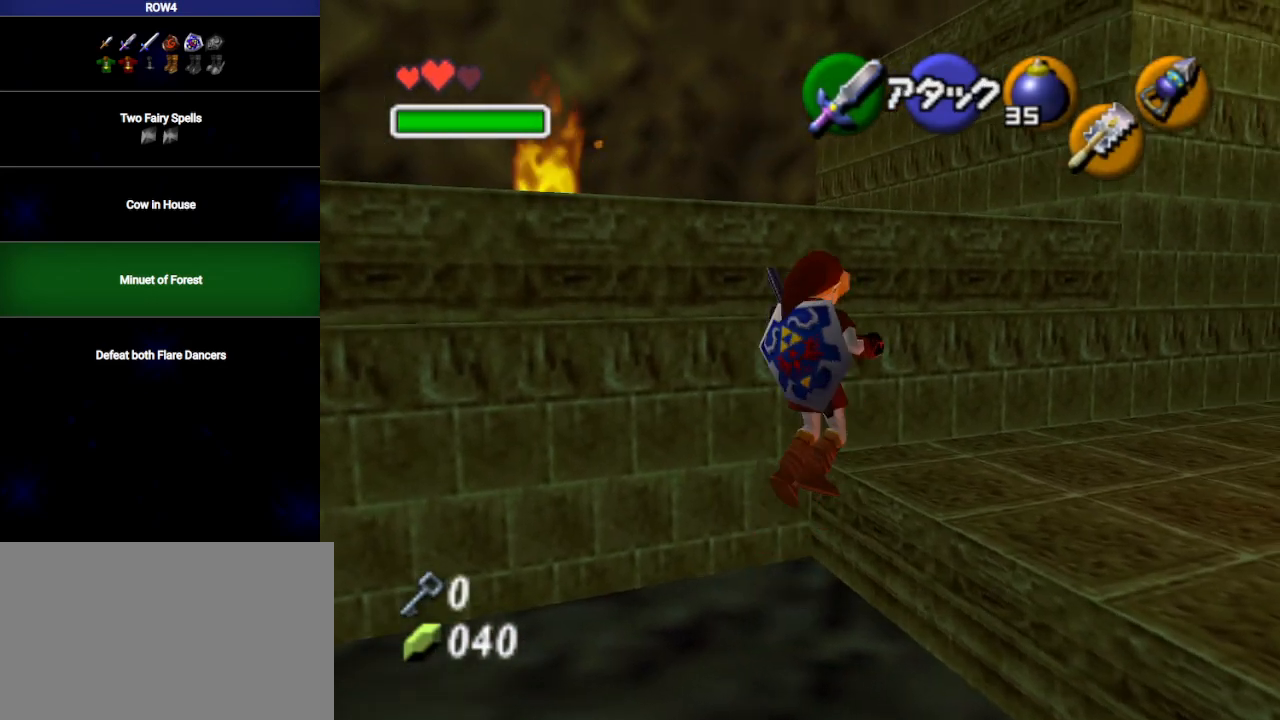
{"buttons": [], "left_stick": "up-right", "right_stick": "center", "events": [[33, "left_stick", "up"], [217, "left_stick", "up-right"]]}
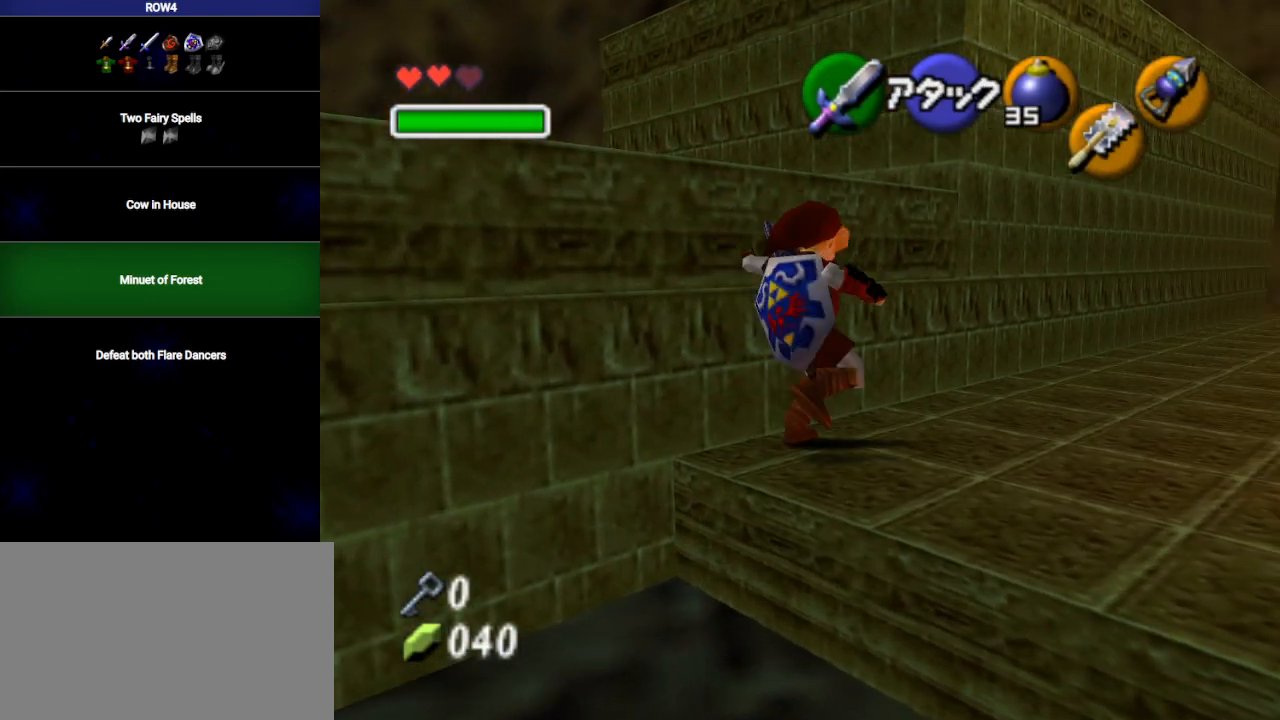
{"buttons": [], "left_stick": "up-left", "right_stick": "center", "events": [[283, "left_stick", "up-left"], [417, "A", "down"], [467, "A", "up"]]}
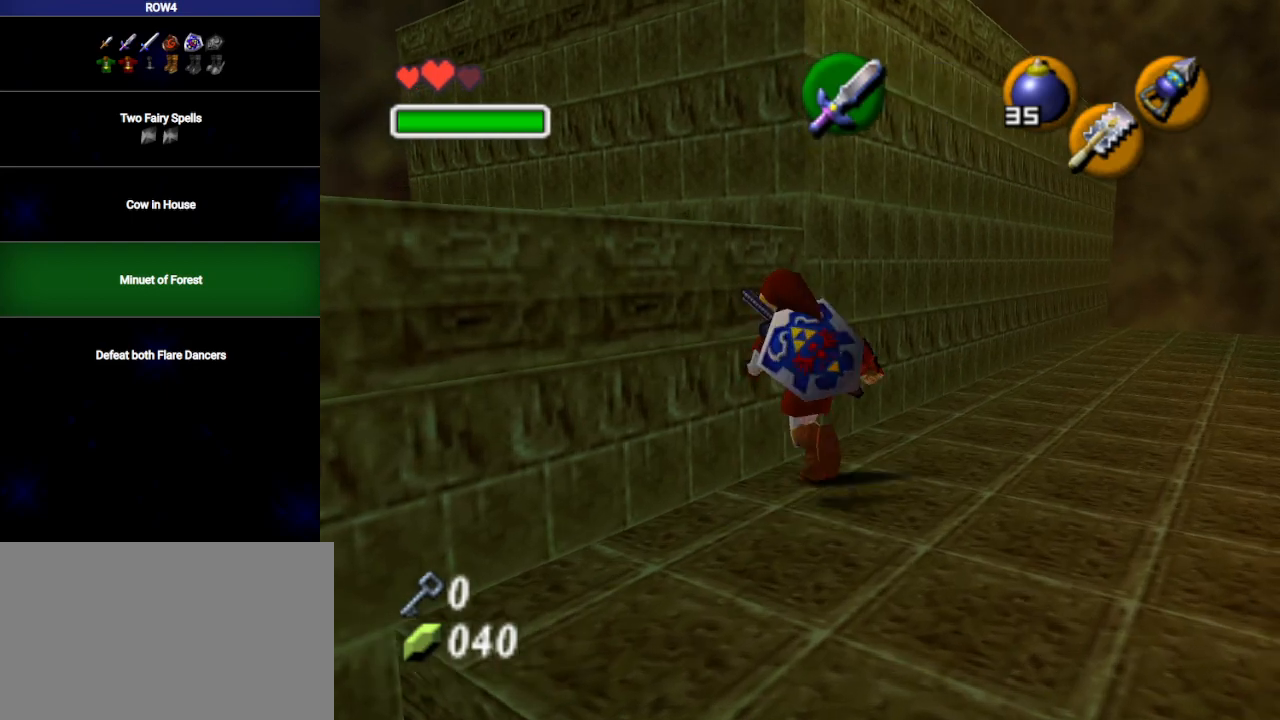
{"buttons": [], "left_stick": "up", "right_stick": "center", "events": [[133, "left_stick", "up"], [233, "left_stick", "up-right"], [483, "left_stick", "up"]]}
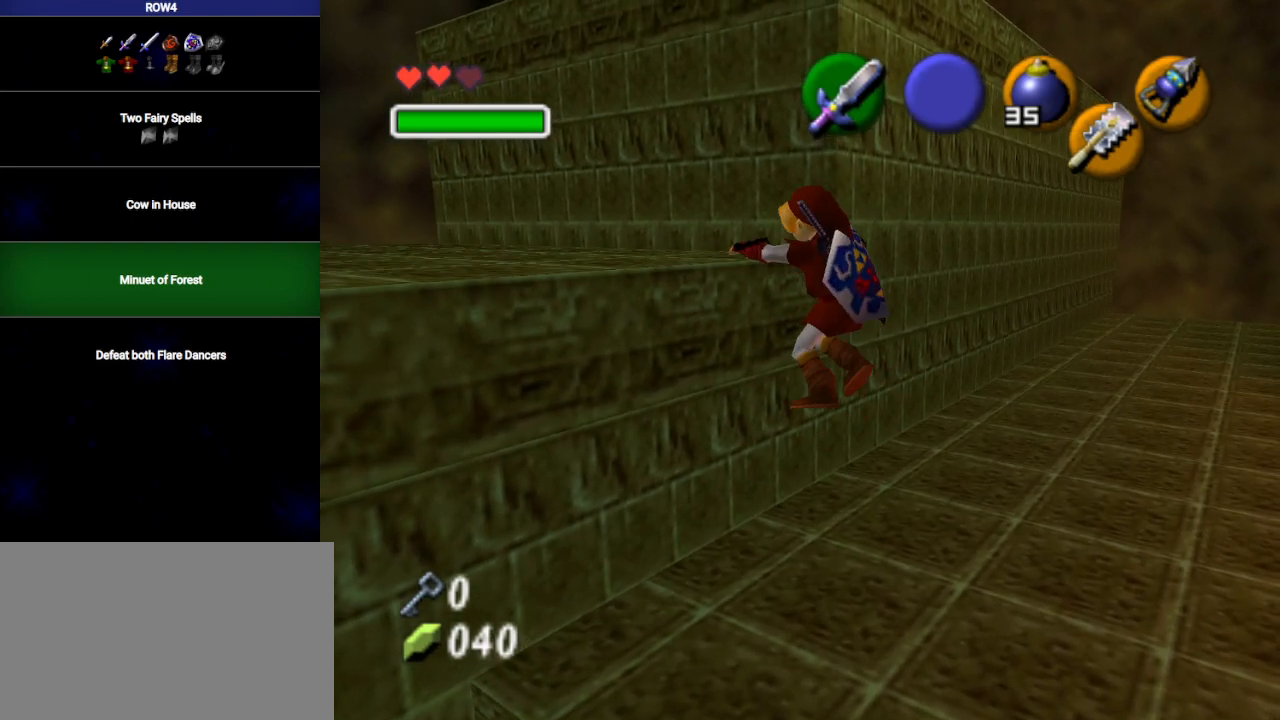
{"buttons": [], "left_stick": "up", "right_stick": "center", "events": []}
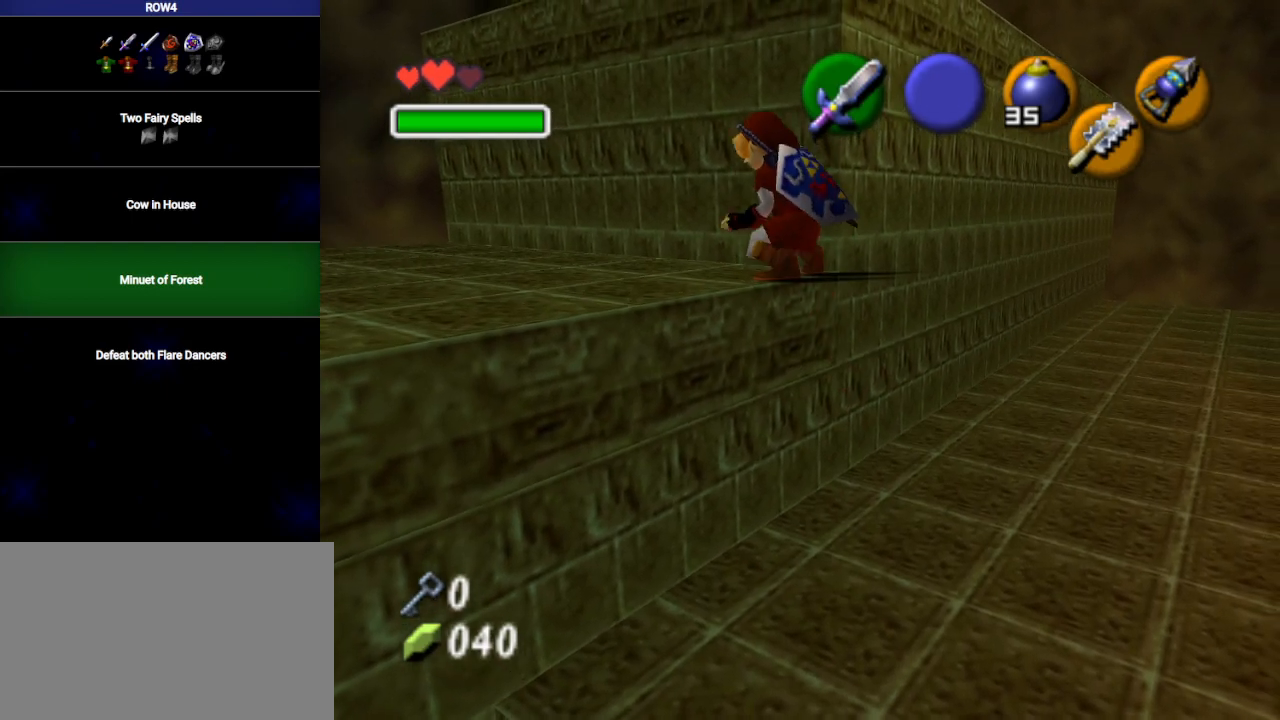
{"buttons": ["L1"], "left_stick": "up", "right_stick": "center", "events": [[283, "A", "down"], [383, "A", "up"], [450, "L1", "down"]]}
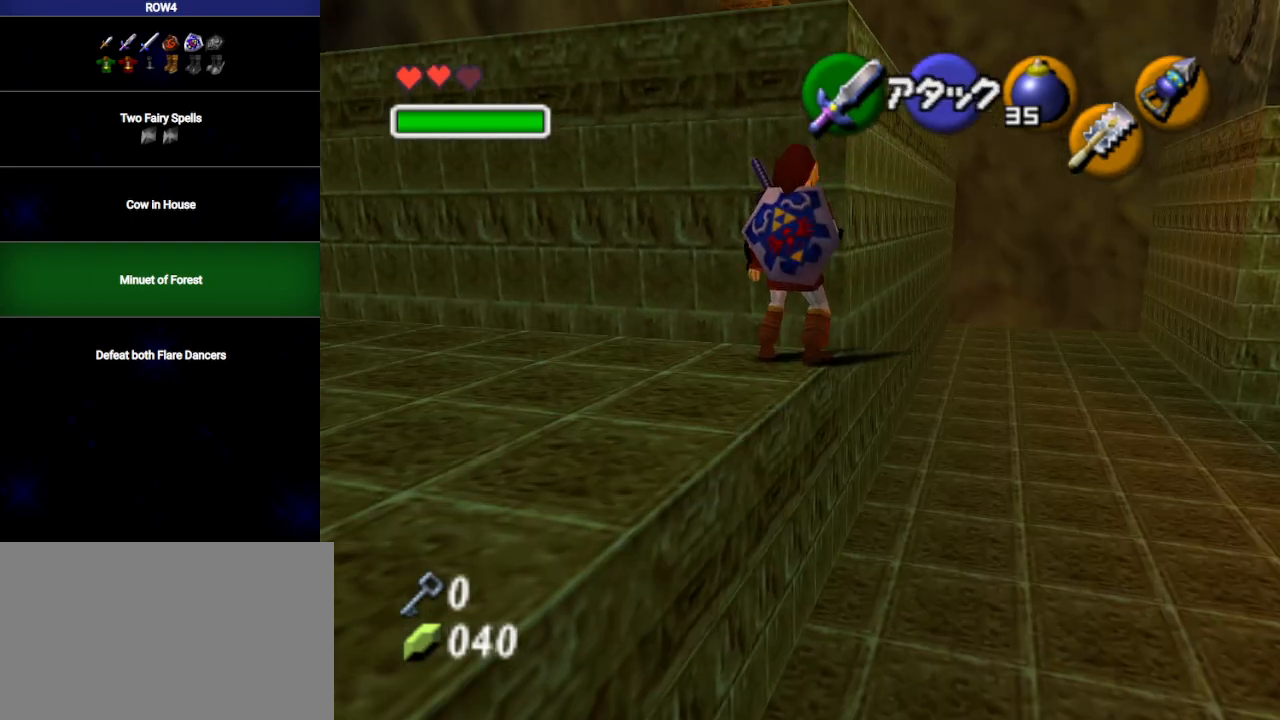
{"buttons": [], "left_stick": "up", "right_stick": "center", "events": [[100, "L1", "up"]]}
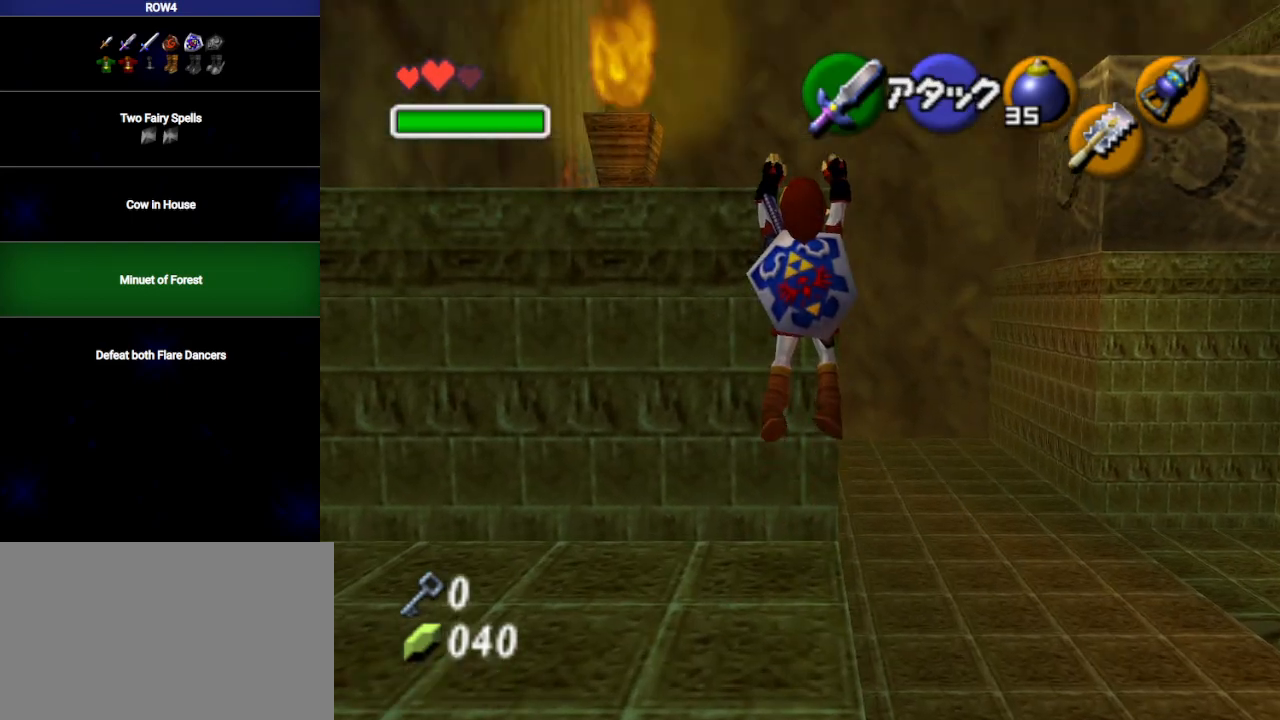
{"buttons": [], "left_stick": "center", "right_stick": "center", "events": [[317, "L1", "down"], [350, "left_stick", "center"], [500, "L1", "up"]]}
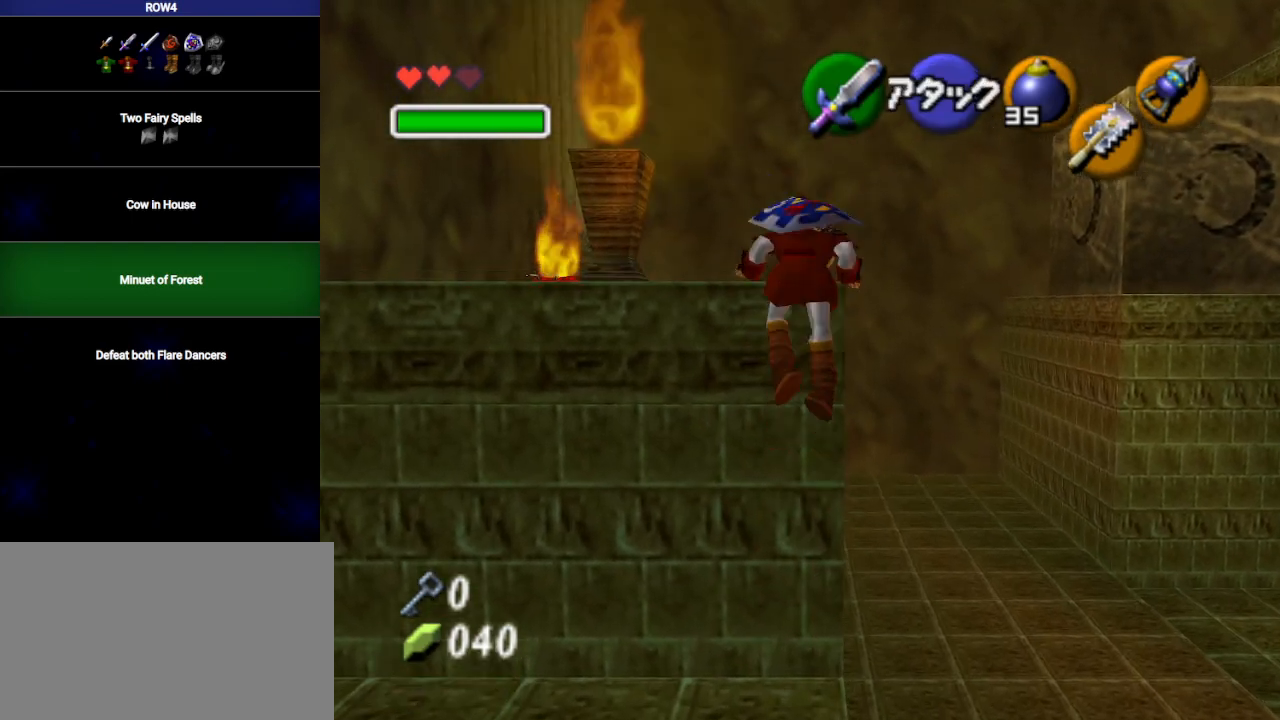
{"buttons": ["R1"], "left_stick": "center", "right_stick": "center", "events": [[100, "R1", "down"]]}
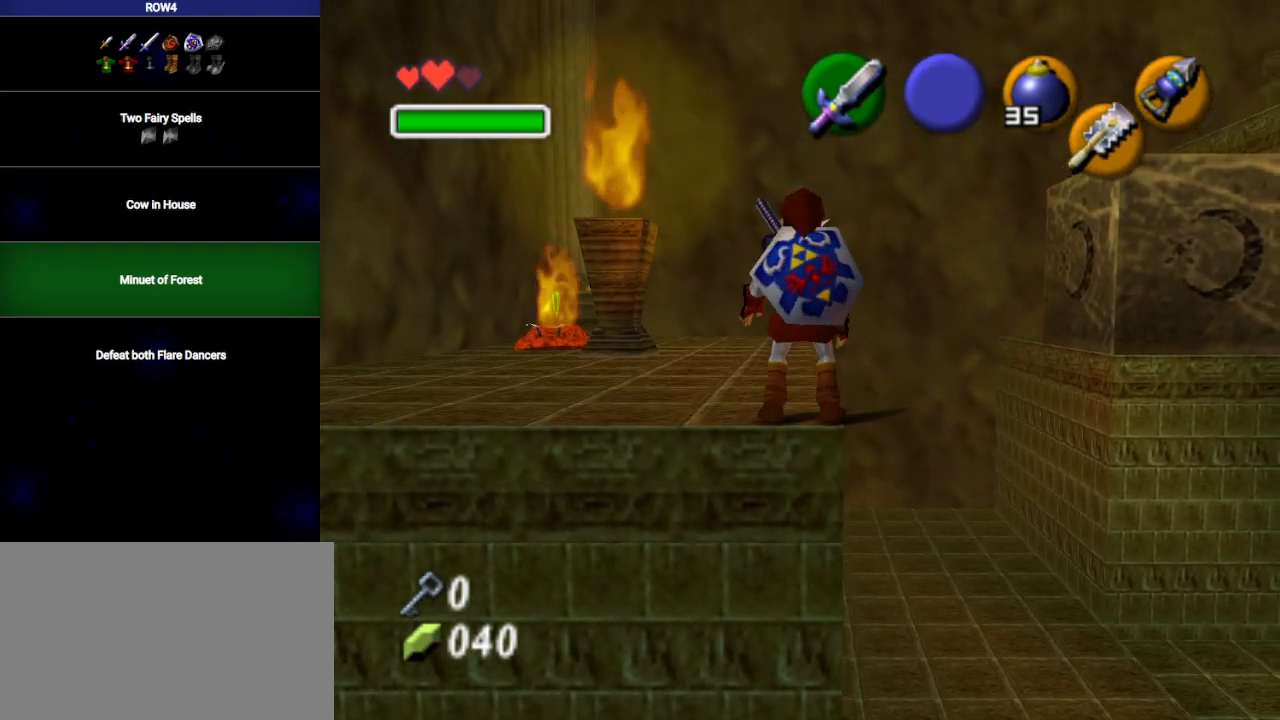
{"buttons": ["A", "L1"], "left_stick": "right", "right_stick": "center", "events": [[167, "R1", "up"], [200, "left_stick", "left"], [283, "R1", "down"], [283, "left_stick", "center"], [317, "L1", "down"], [350, "R1", "up"], [450, "left_stick", "right"], [483, "A", "down"]]}
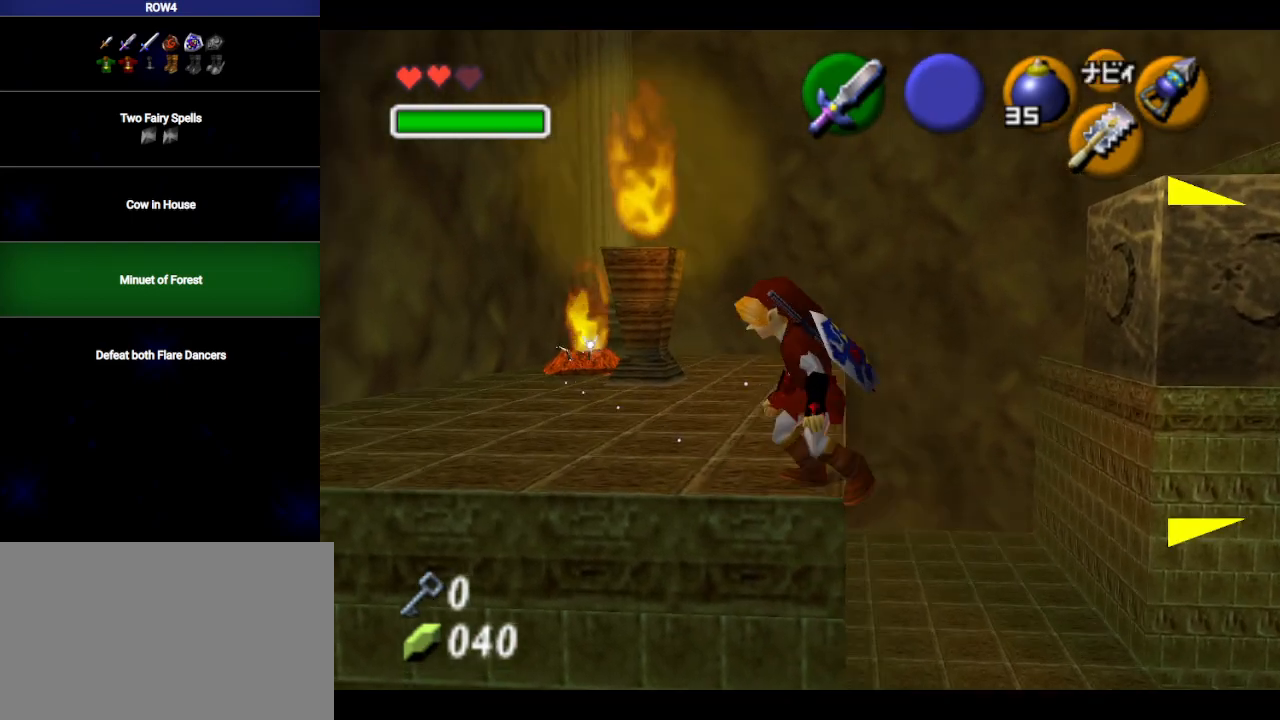
{"buttons": ["L1"], "left_stick": "center", "right_stick": "center", "events": [[50, "A", "up"], [467, "left_stick", "center"]]}
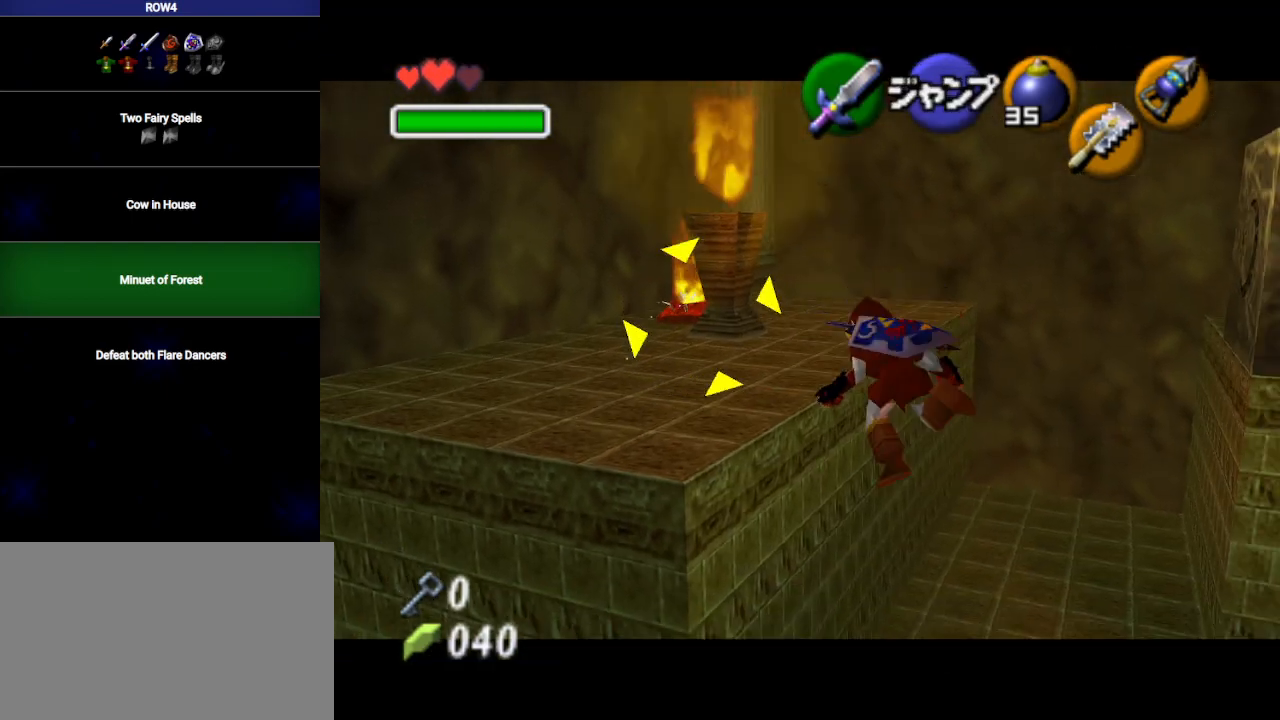
{"buttons": [], "left_stick": "center", "right_stick": "center", "events": [[167, "L1", "up"]]}
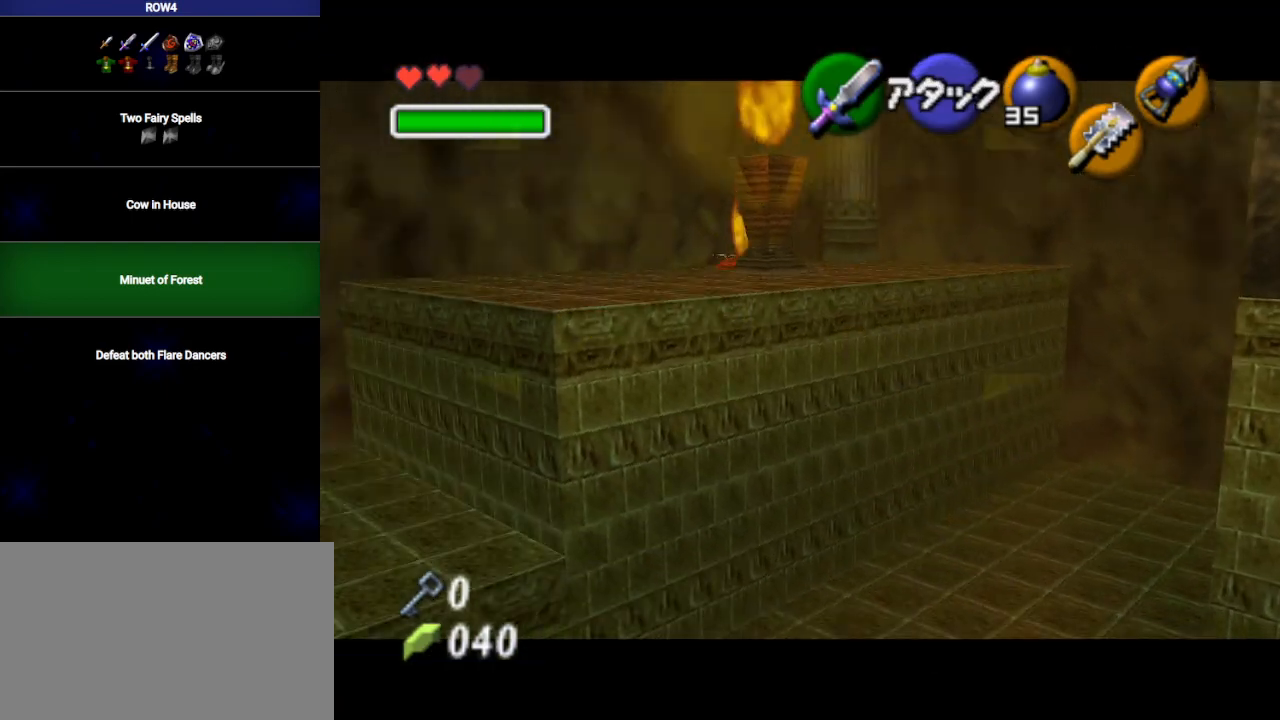
{"buttons": [], "left_stick": "up-left", "right_stick": "center", "events": [[283, "left_stick", "up"], [450, "left_stick", "up-left"]]}
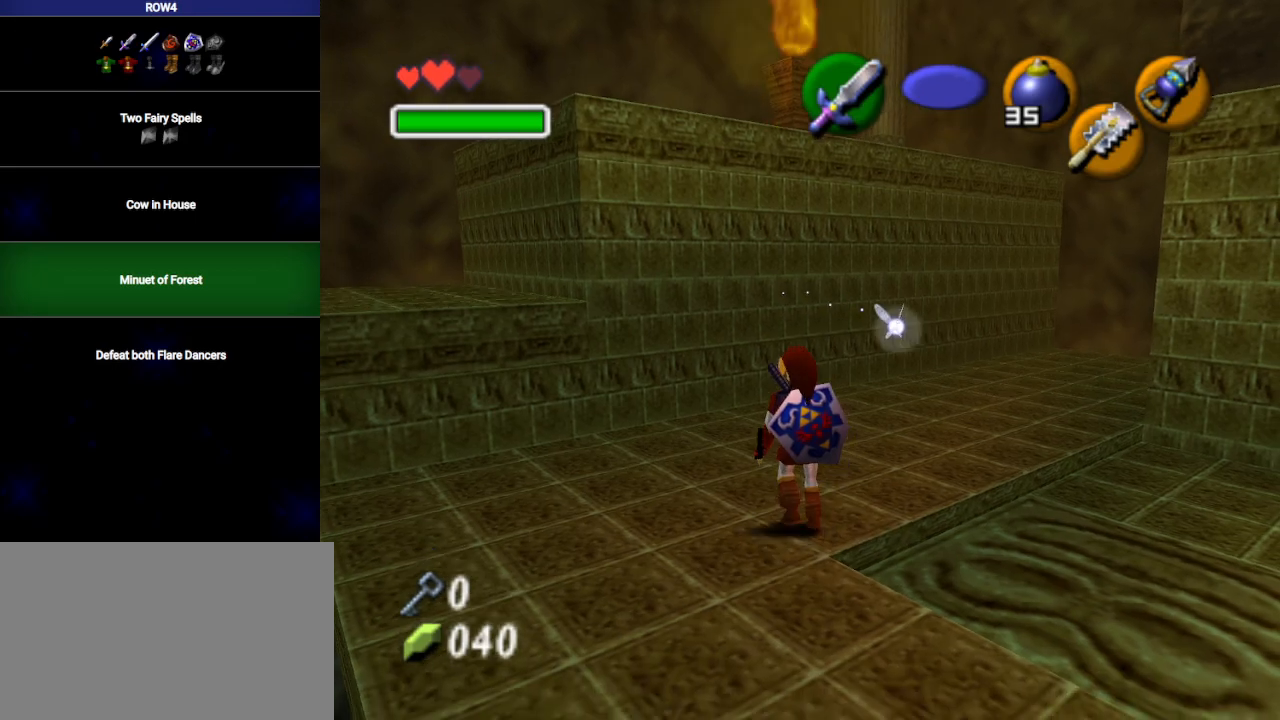
{"buttons": [], "left_stick": "up-left", "right_stick": "center", "events": []}
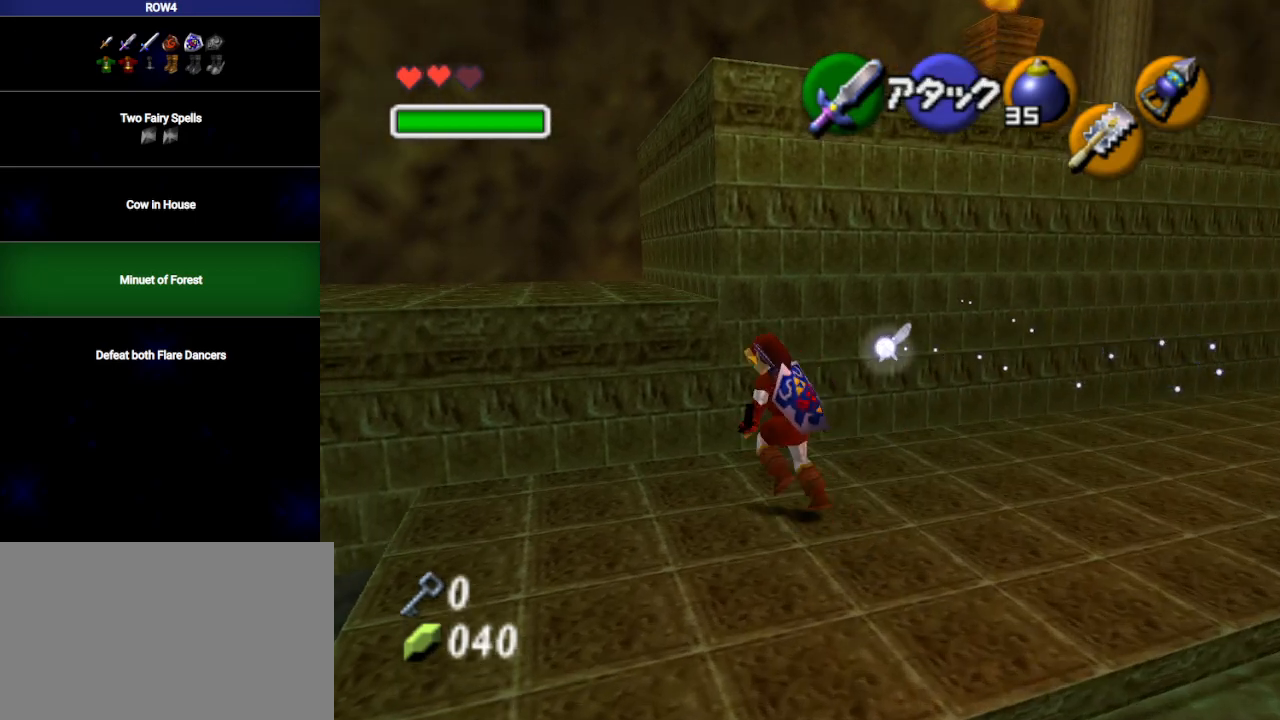
{"buttons": [], "left_stick": "up", "right_stick": "center", "events": [[217, "left_stick", "up"], [250, "A", "down"], [350, "A", "up"]]}
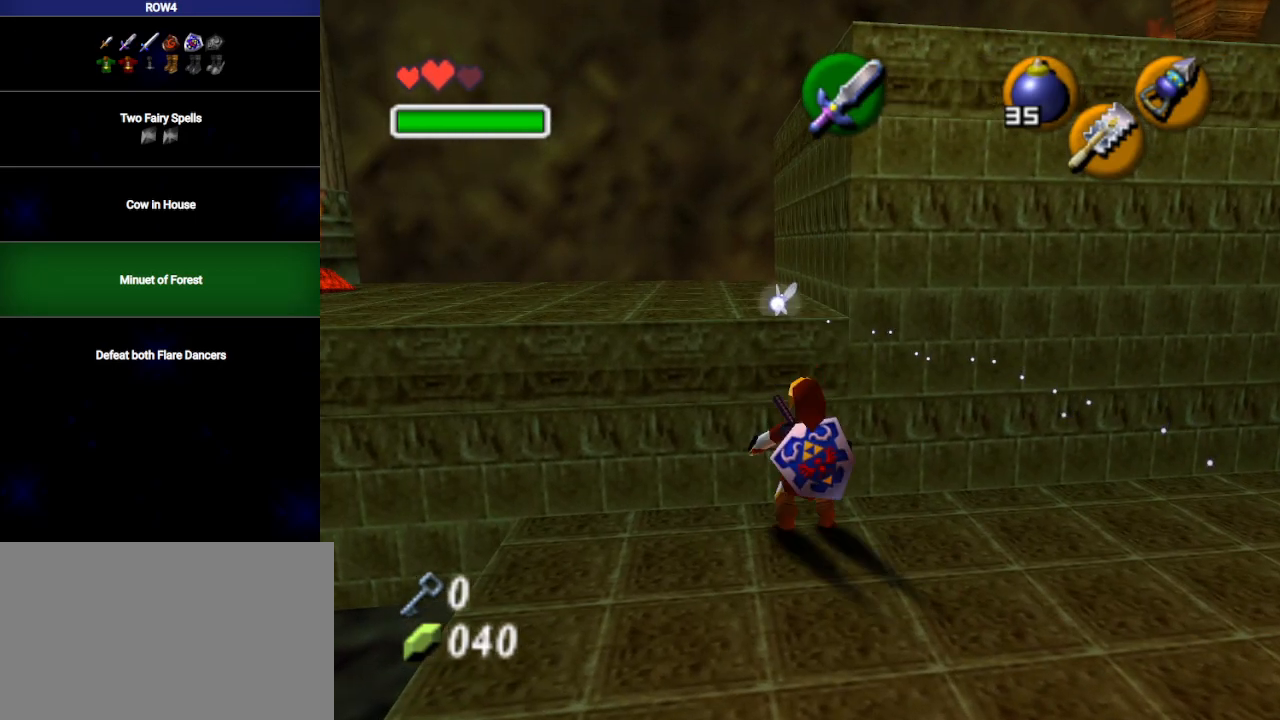
{"buttons": [], "left_stick": "up", "right_stick": "center", "events": []}
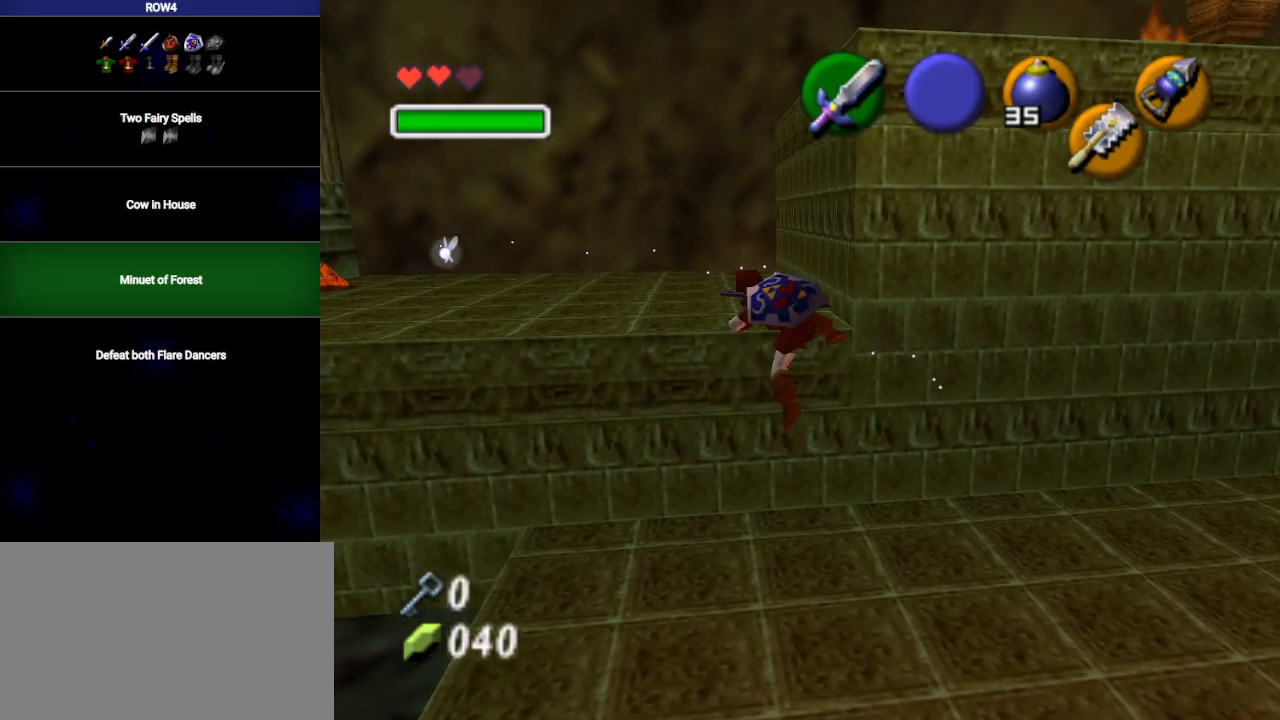
{"buttons": [], "left_stick": "up-right", "right_stick": "center", "events": [[100, "left_stick", "up-right"]]}
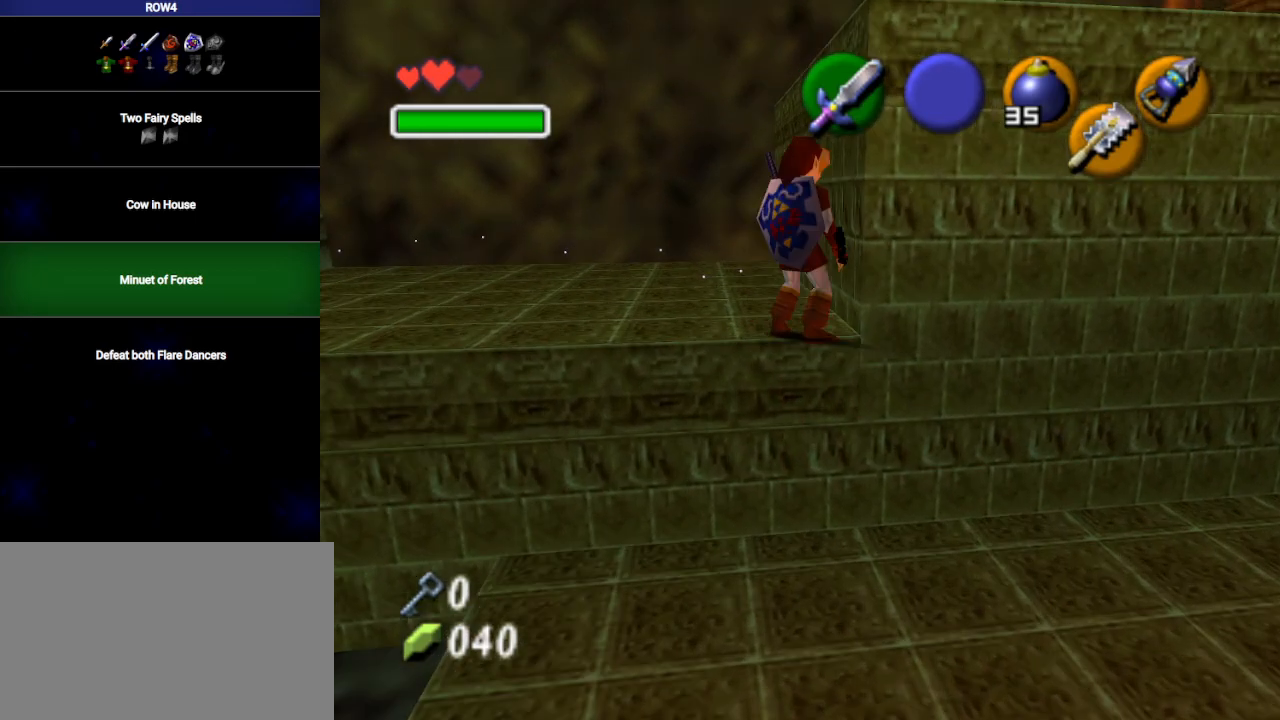
{"buttons": [], "left_stick": "up", "right_stick": "center", "events": [[33, "A", "down"], [100, "A", "up"], [167, "L1", "down"], [167, "left_stick", "center"], [317, "L1", "up"], [450, "left_stick", "up"]]}
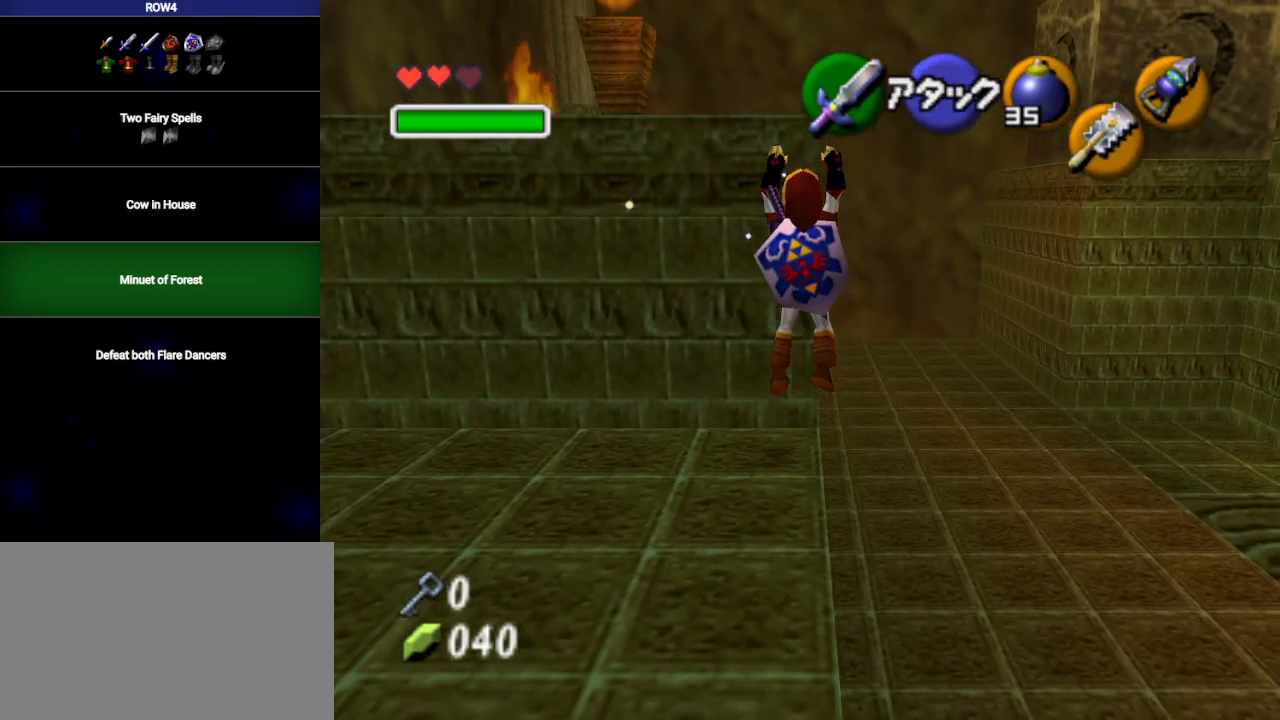
{"buttons": [], "left_stick": "up", "right_stick": "center", "events": []}
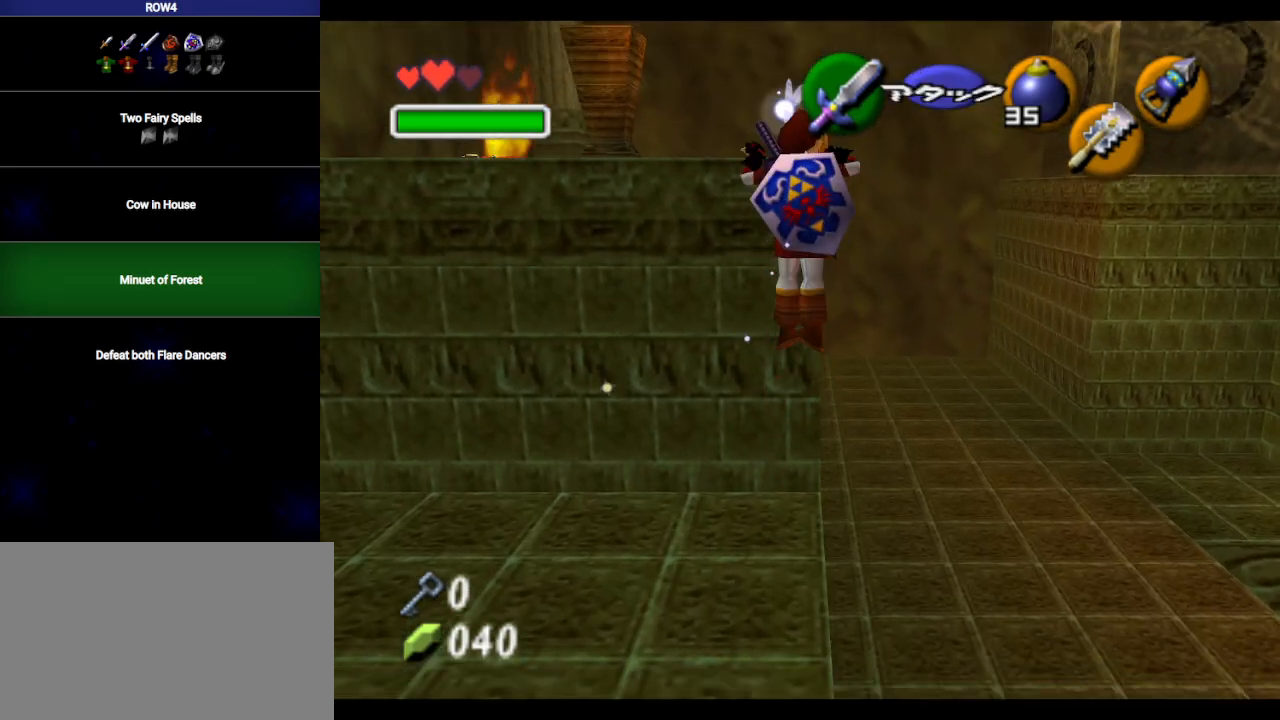
{"buttons": [], "left_stick": "up", "right_stick": "center", "events": []}
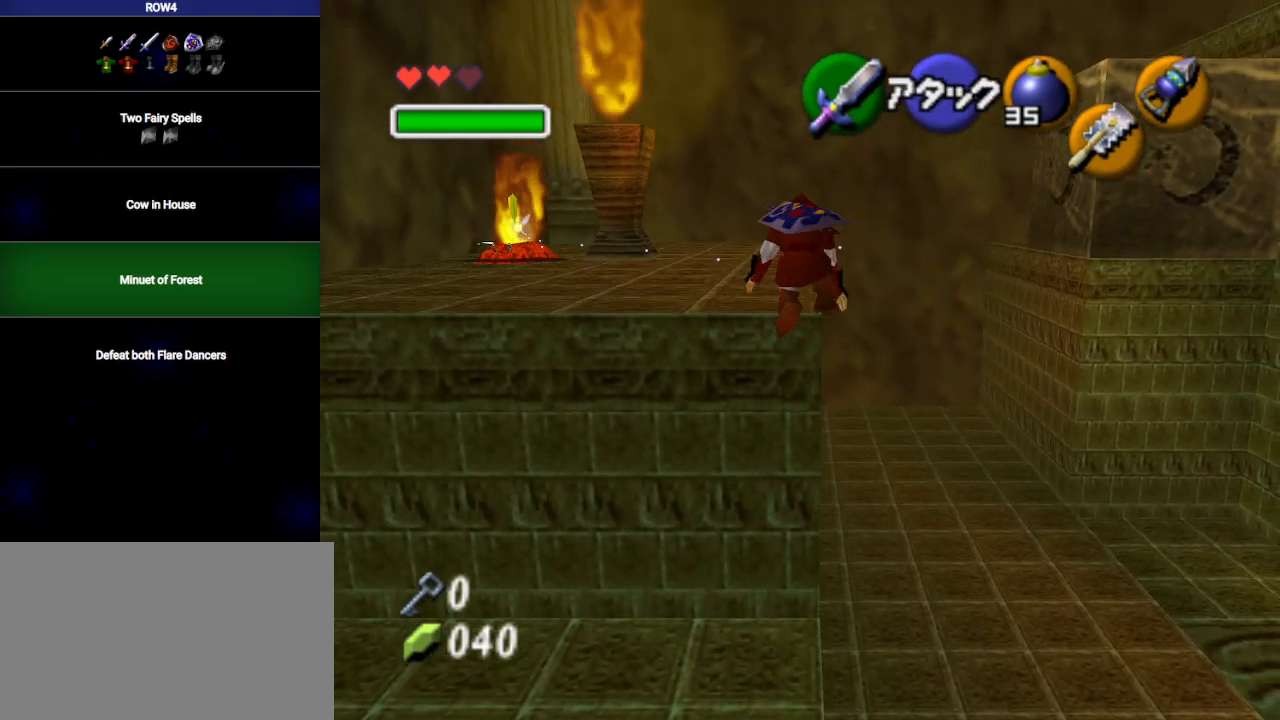
{"buttons": ["A"], "left_stick": "up", "right_stick": "center", "events": [[500, "A", "down"]]}
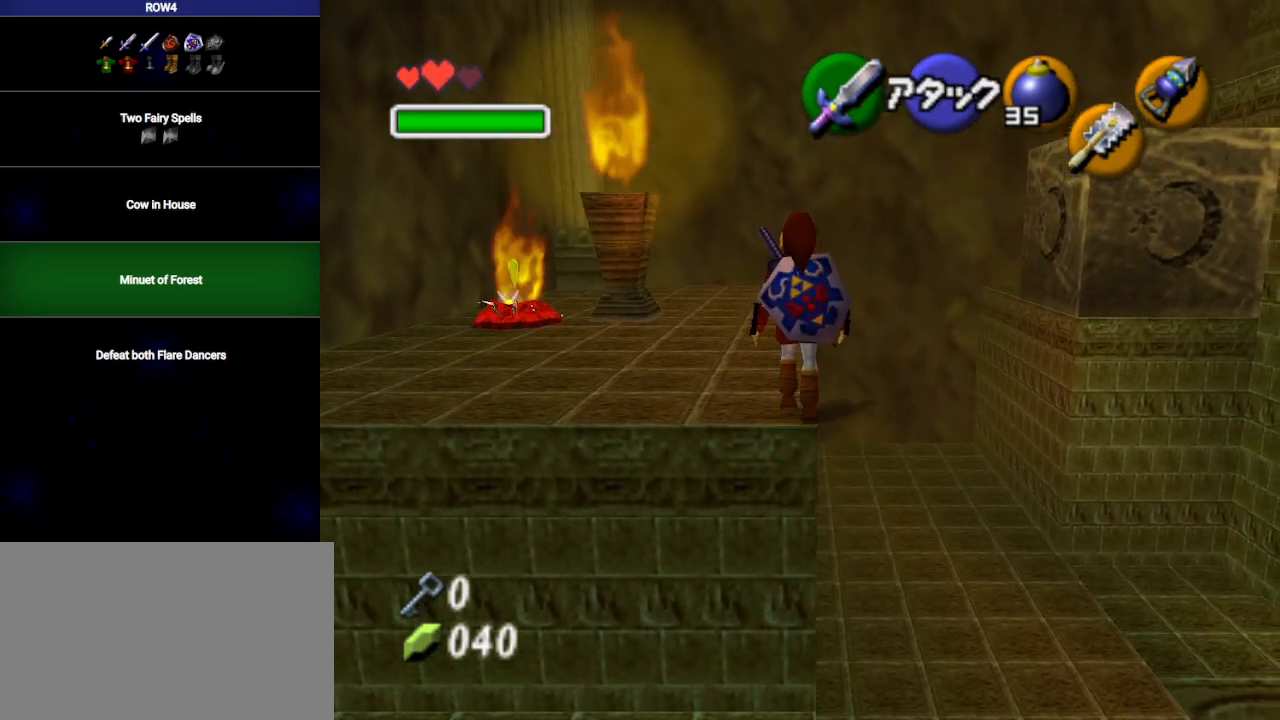
{"buttons": ["A"], "left_stick": "up", "right_stick": "center", "events": []}
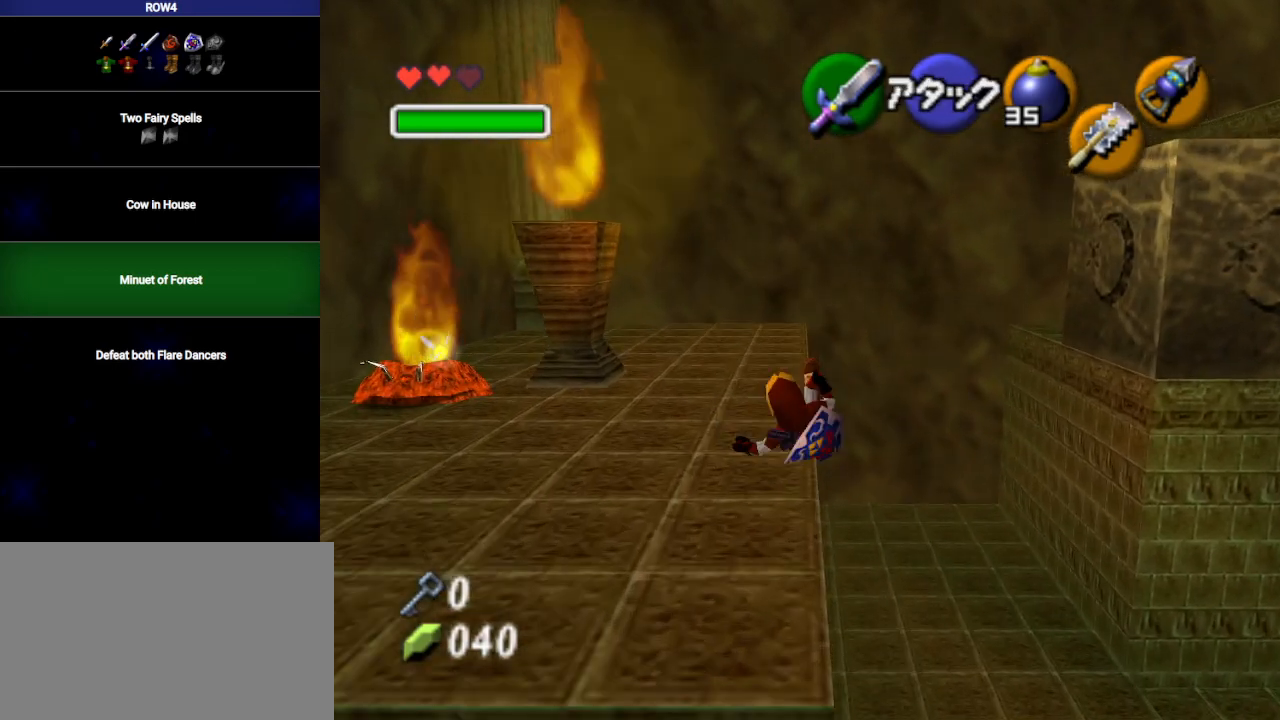
{"buttons": ["A"], "left_stick": "up-left", "right_stick": "center", "events": [[17, "A", "up"], [83, "left_stick", "up-left"], [317, "A", "down"]]}
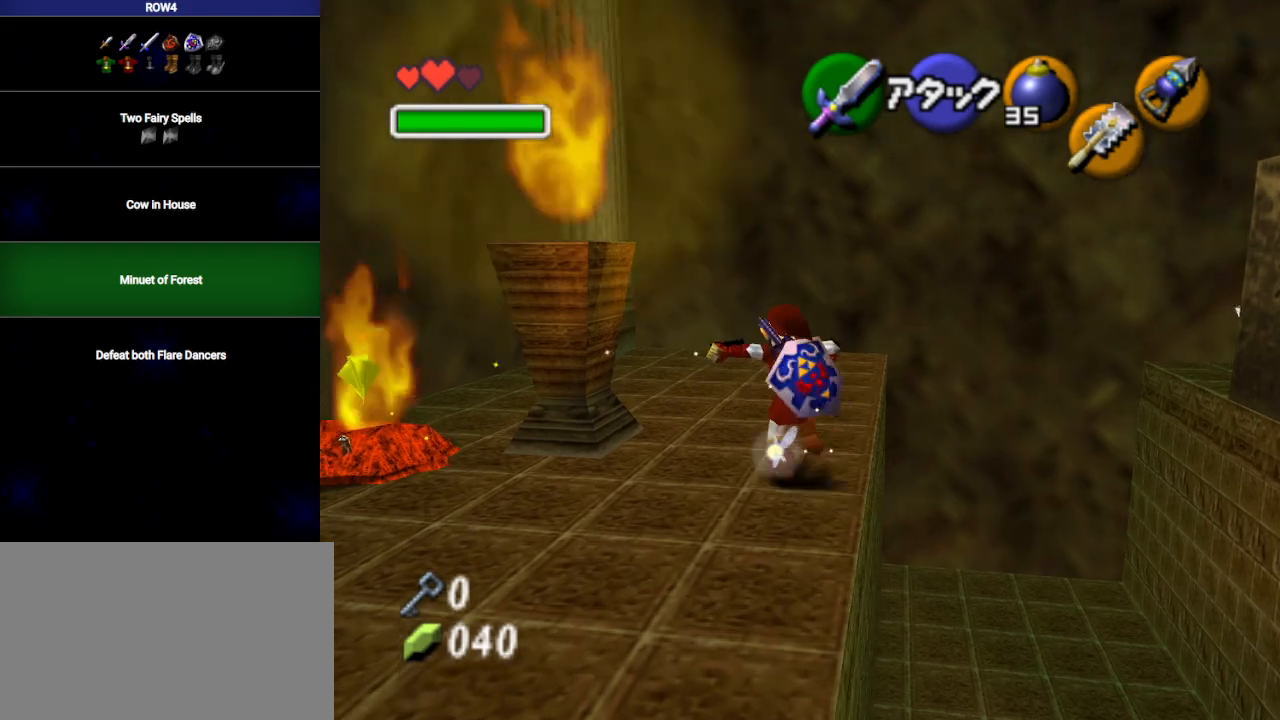
{"buttons": [], "left_stick": "up-left", "right_stick": "center", "events": [[233, "A", "up"]]}
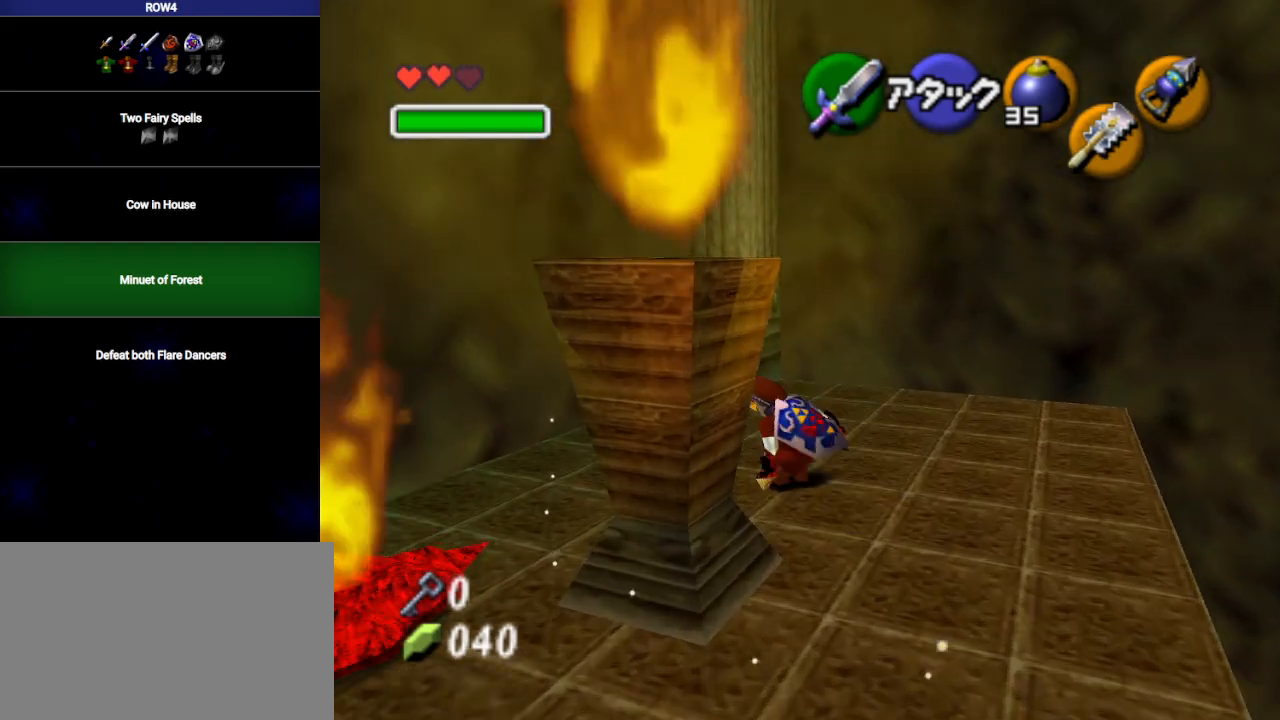
{"buttons": [], "left_stick": "up", "right_stick": "center", "events": [[233, "left_stick", "up"]]}